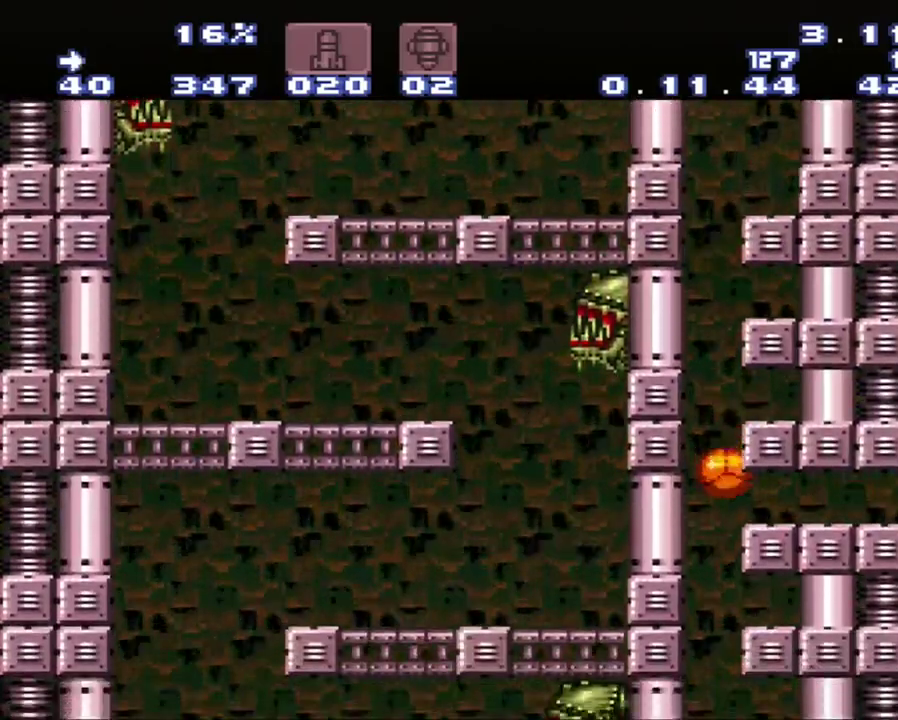
Gameplay with a controller (Nintendo layout); each line is a JSON object with the inputs held at the frame after it. "events" lists button and stick changes between this image and that frame as [ms after this image, input, new state], when the widget could be followed in between. Not read: L3 R3.
{"buttons": ["DPAD_RIGHT"], "events": []}
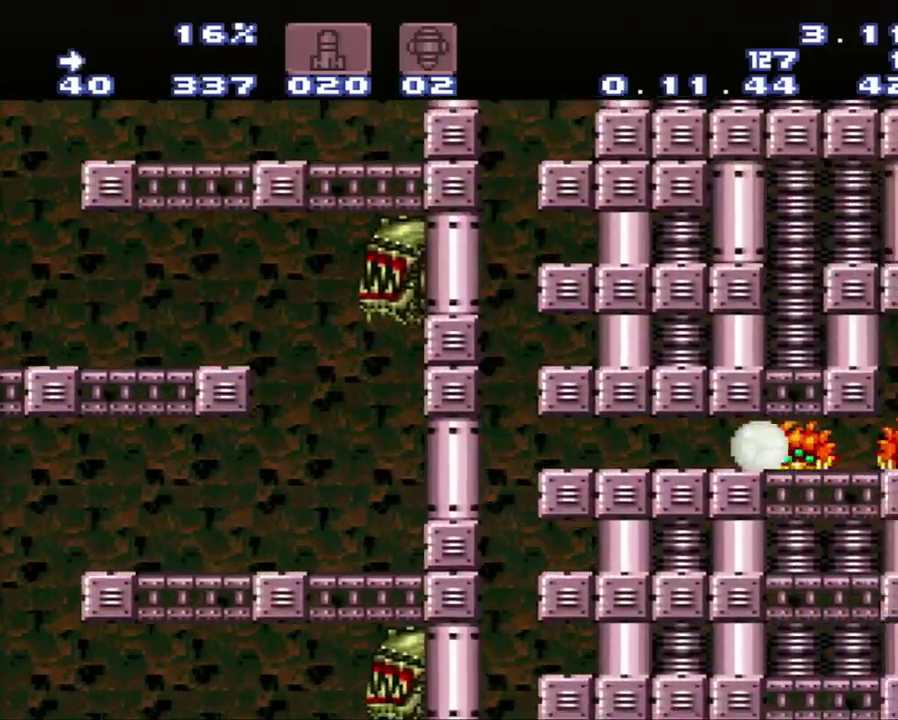
{"buttons": ["DPAD_RIGHT"], "events": []}
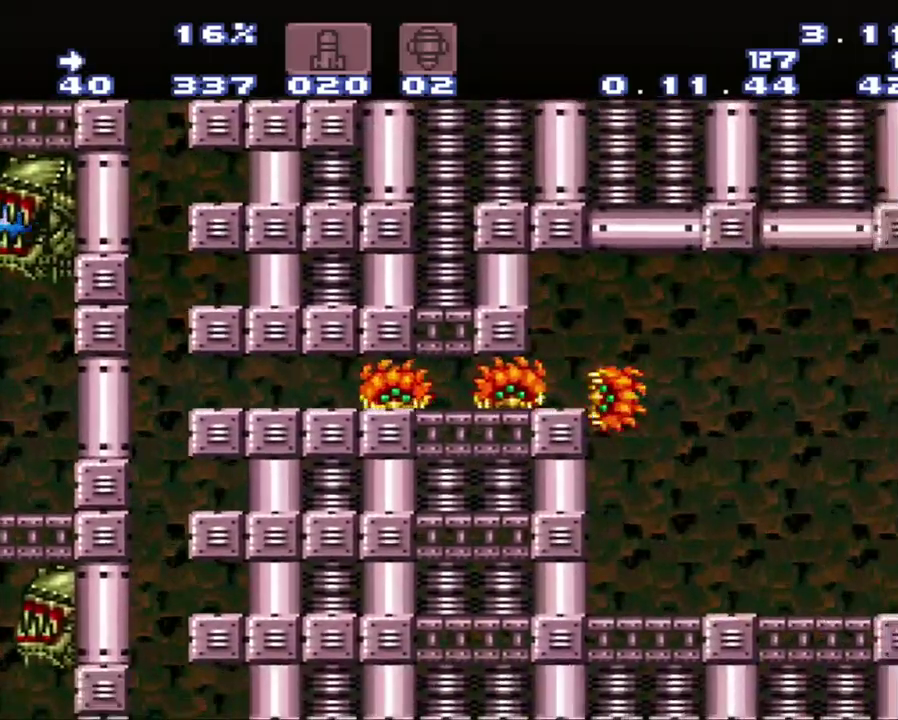
{"buttons": [], "events": [[267, "DPAD_RIGHT", "up"], [267, "DPAD_UP", "down"], [350, "DPAD_UP", "up"]]}
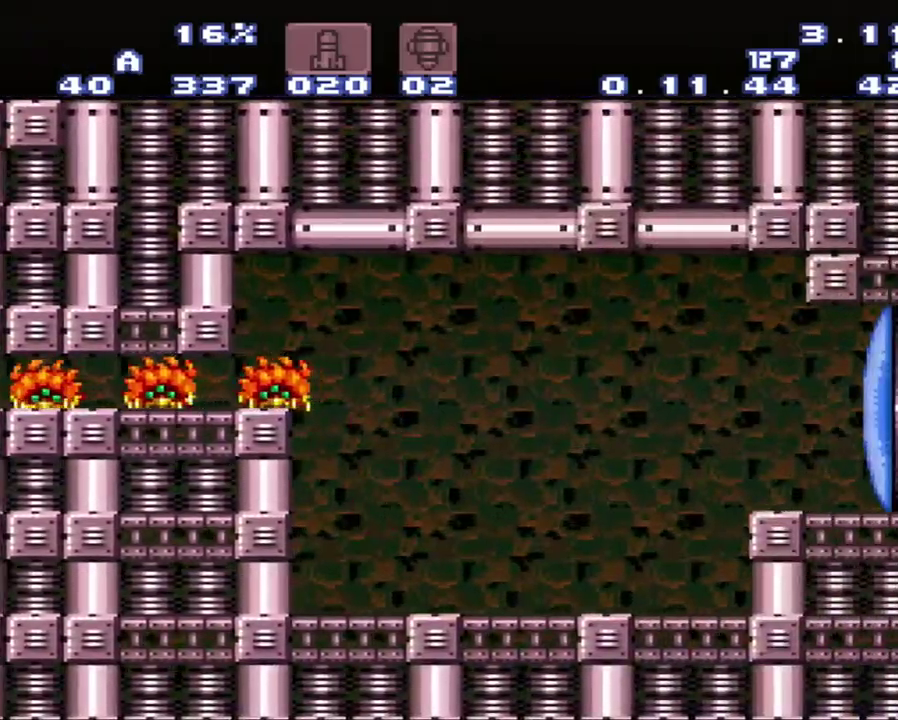
{"buttons": ["A"], "events": [[33, "A", "down"]]}
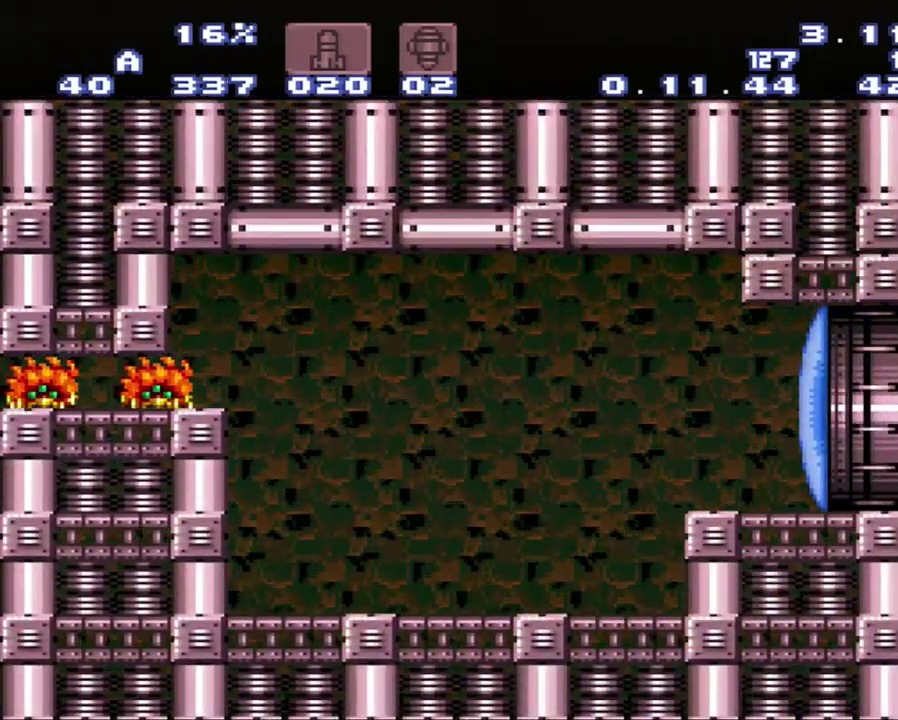
{"buttons": ["A"], "events": []}
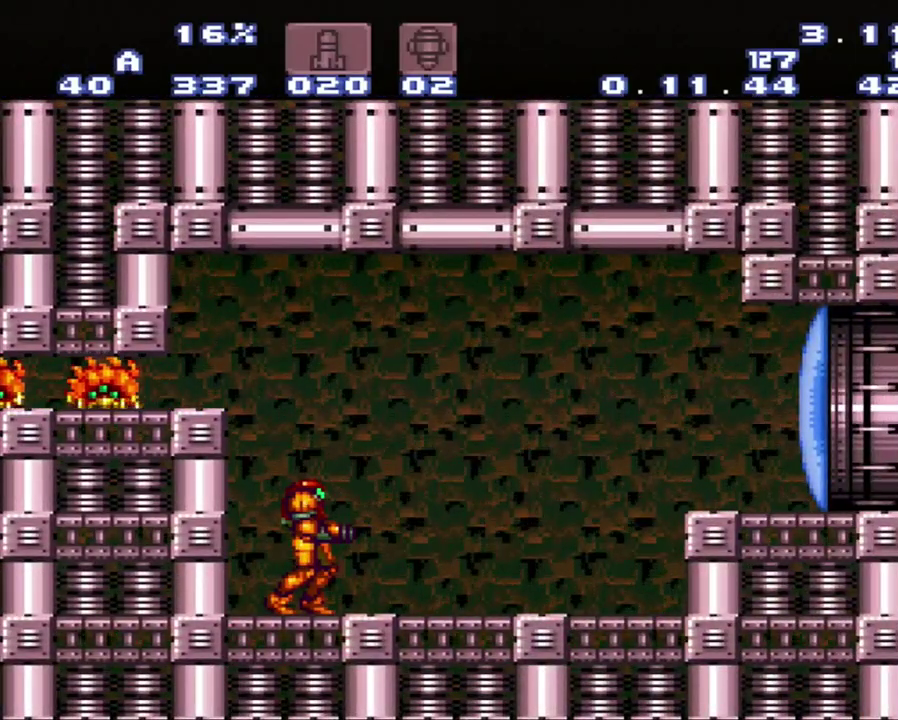
{"buttons": ["A", "DPAD_RIGHT"], "events": [[117, "A", "up"], [133, "DPAD_RIGHT", "down"], [200, "Y", "down"], [383, "A", "down"], [383, "Y", "up"]]}
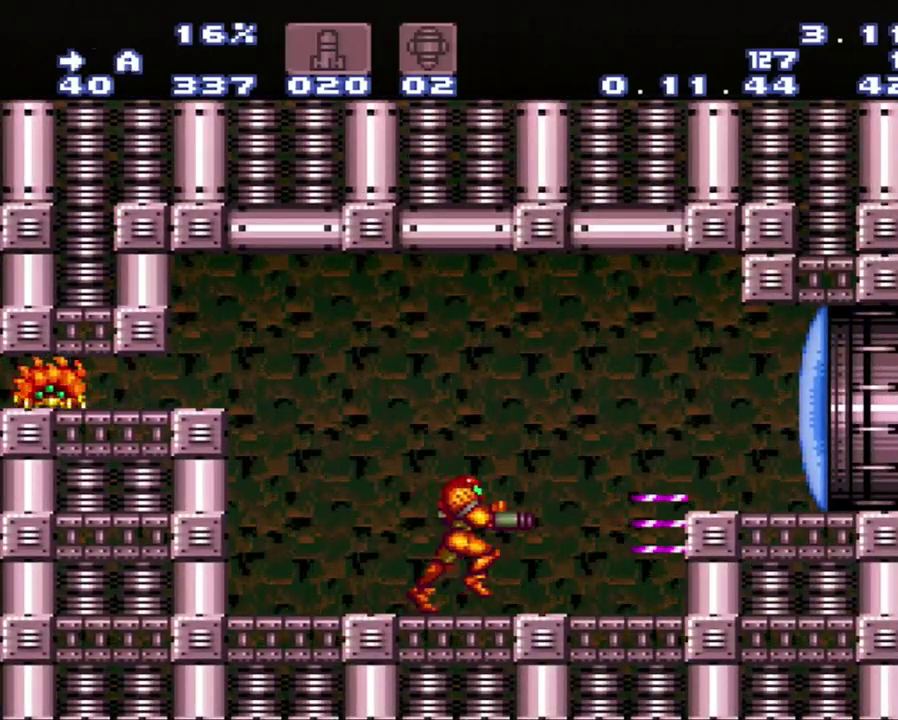
{"buttons": ["A", "DPAD_RIGHT"], "events": [[150, "A", "up"], [200, "A", "down"], [433, "L1", "down"], [483, "L1", "up"]]}
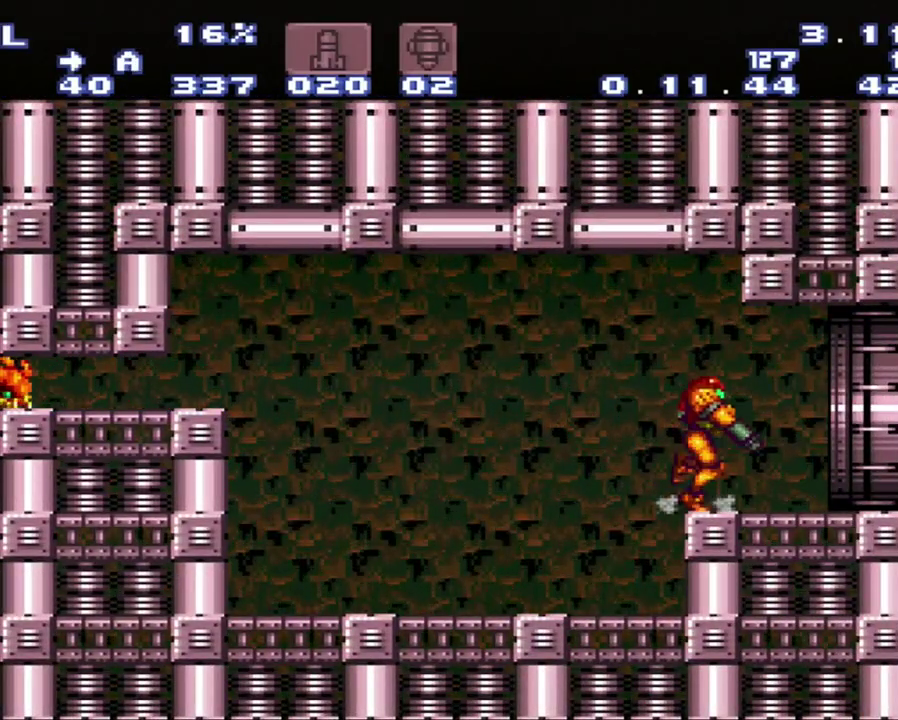
{"buttons": ["A", "DPAD_RIGHT"], "events": []}
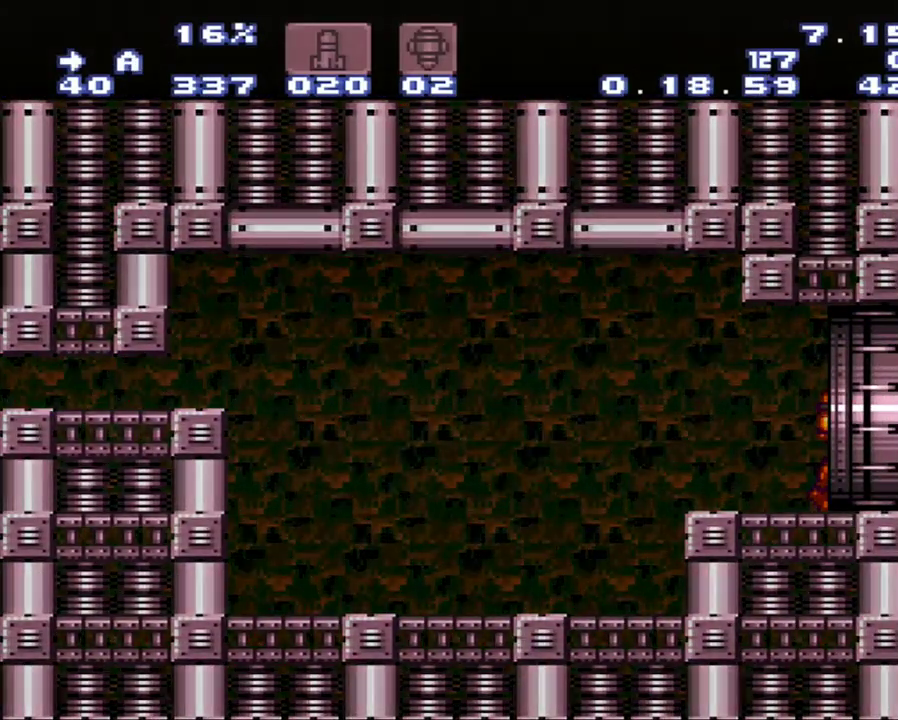
{"buttons": ["A", "DPAD_RIGHT"], "events": []}
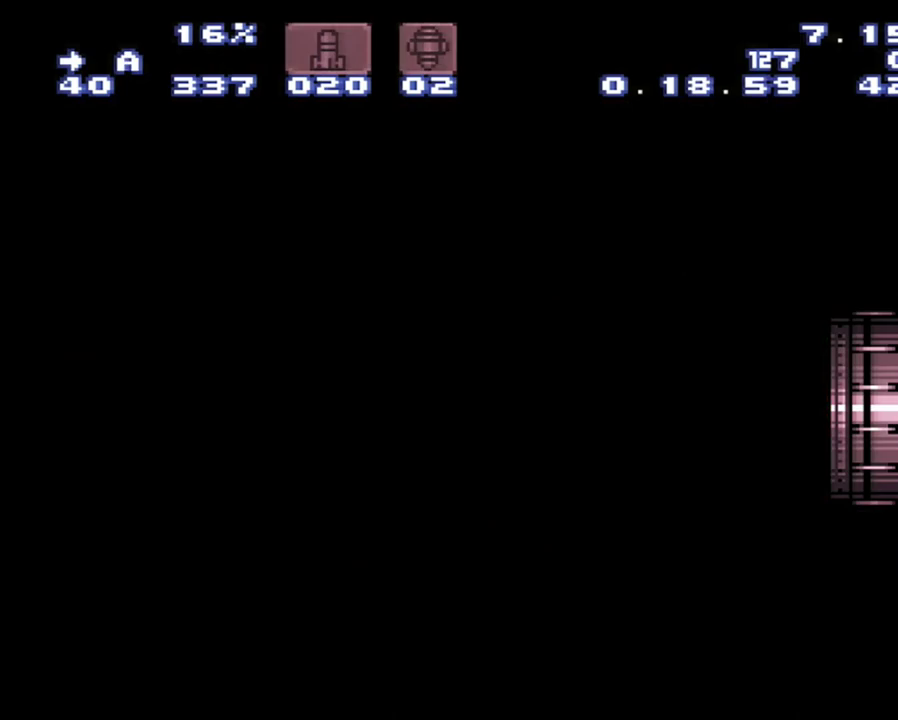
{"buttons": ["A", "DPAD_RIGHT"], "events": []}
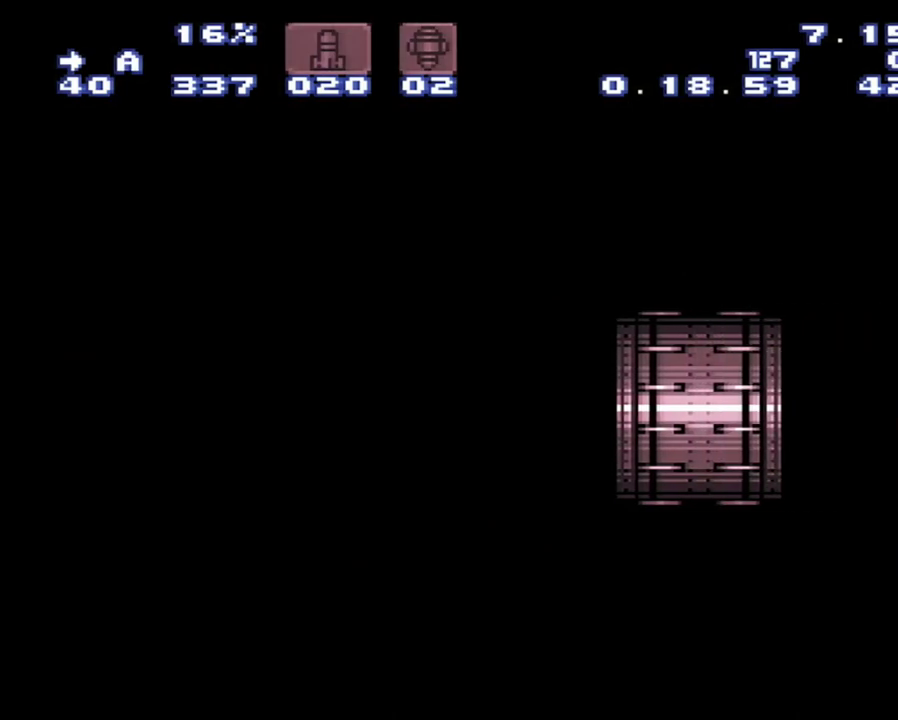
{"buttons": ["A", "DPAD_RIGHT"], "events": []}
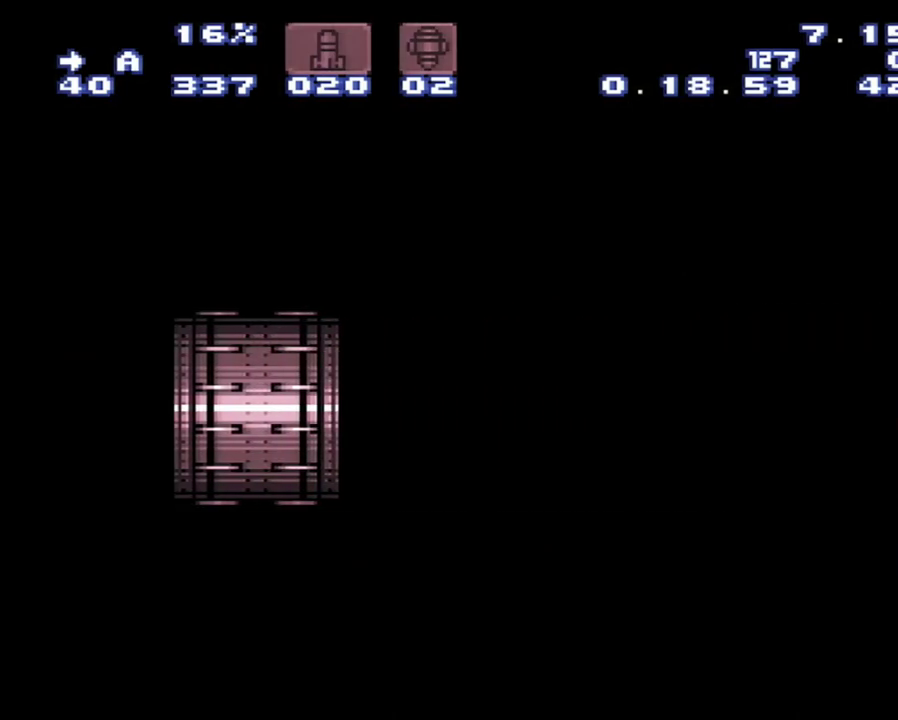
{"buttons": ["A", "DPAD_RIGHT"], "events": []}
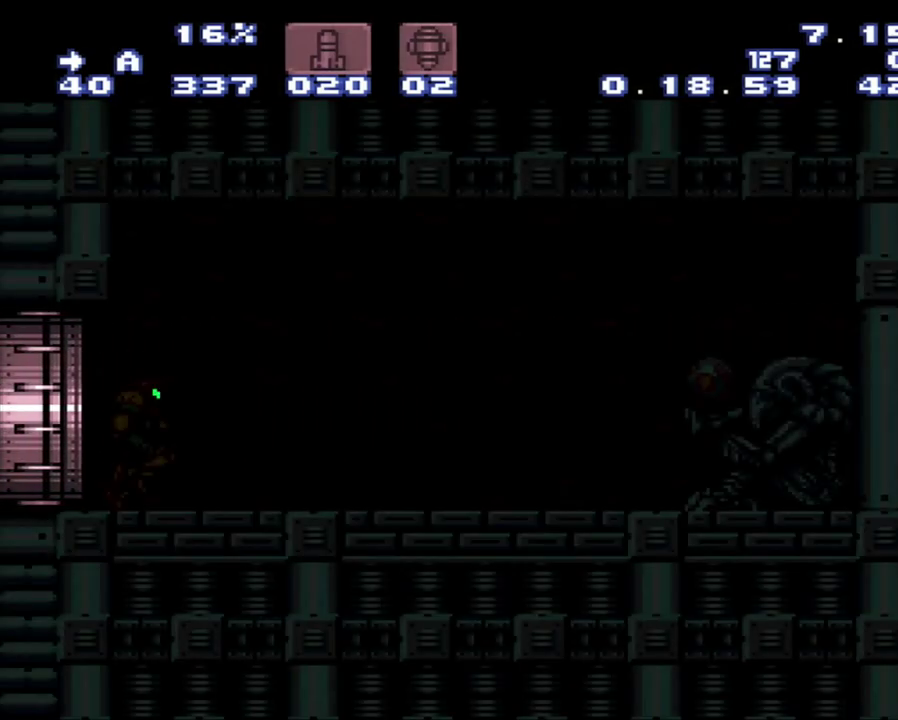
{"buttons": ["A", "DPAD_RIGHT"], "events": []}
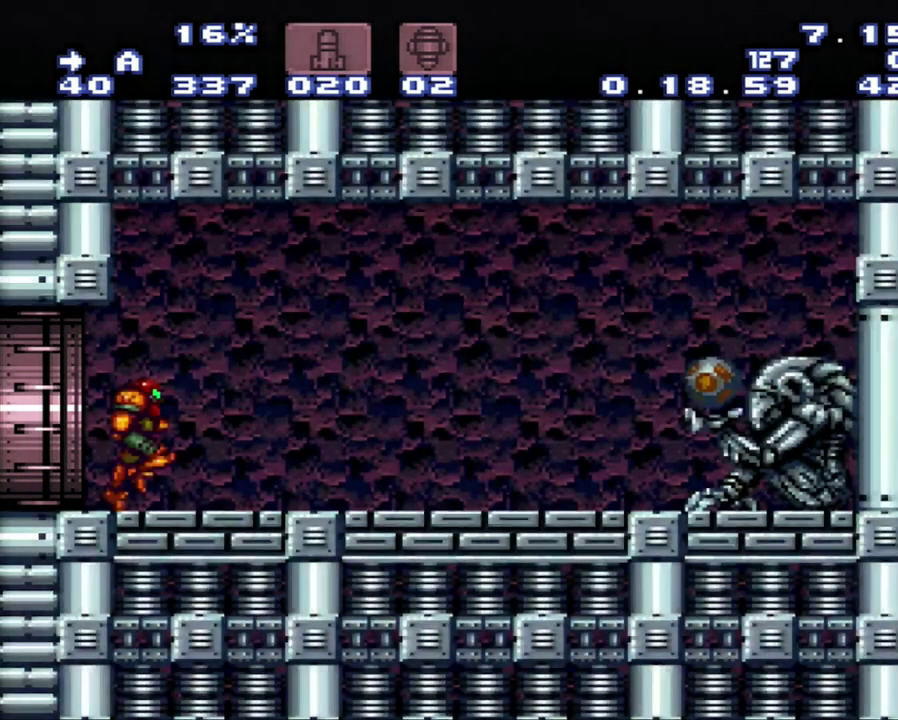
{"buttons": ["A", "DPAD_RIGHT"], "events": [[267, "Y", "down"], [450, "Y", "up"]]}
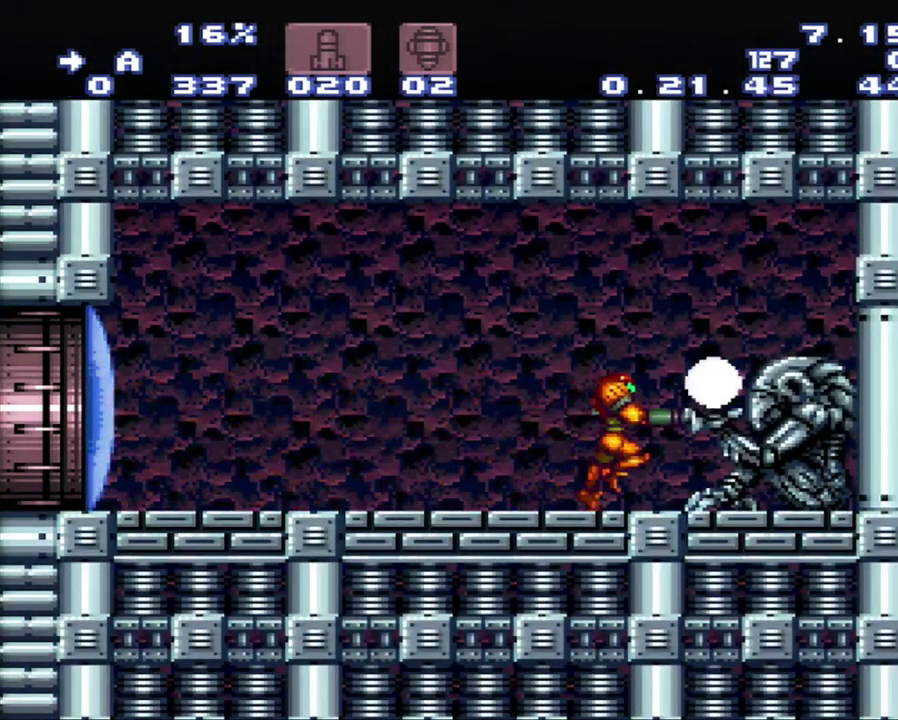
{"buttons": [], "events": [[483, "A", "up"], [483, "DPAD_RIGHT", "up"]]}
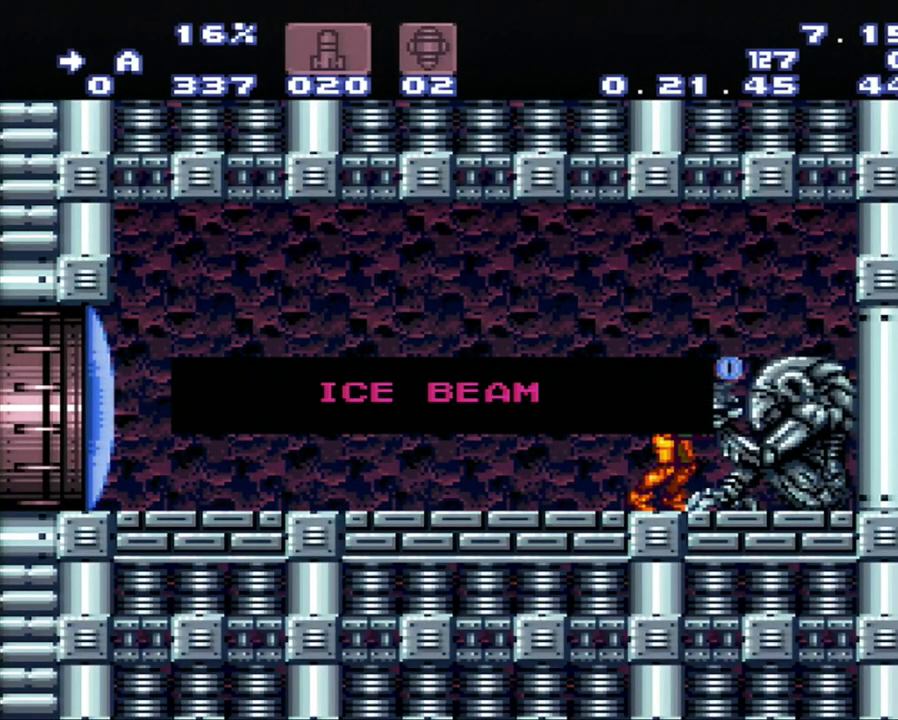
{"buttons": [], "events": []}
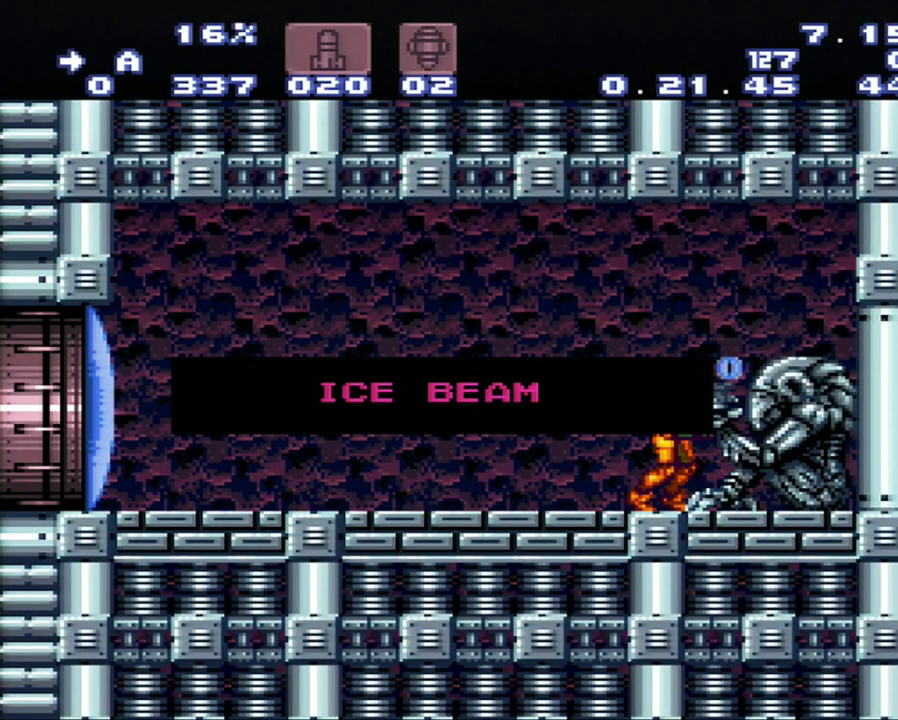
{"buttons": [], "events": []}
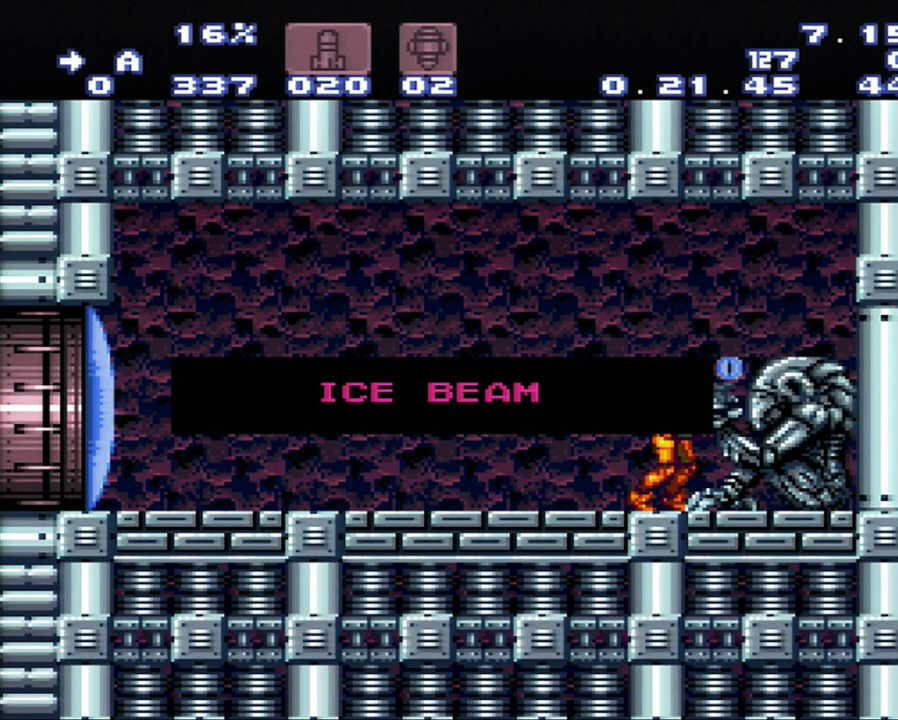
{"buttons": [], "events": []}
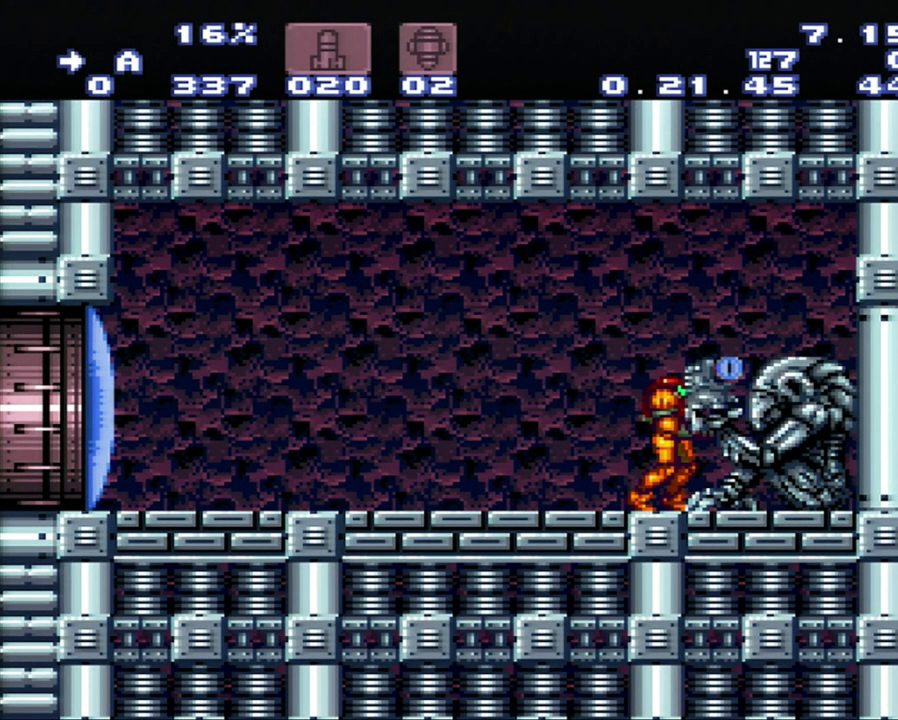
{"buttons": [], "events": [[117, "A", "down"], [383, "A", "up"], [383, "DPAD_LEFT", "down"], [450, "DPAD_LEFT", "up"]]}
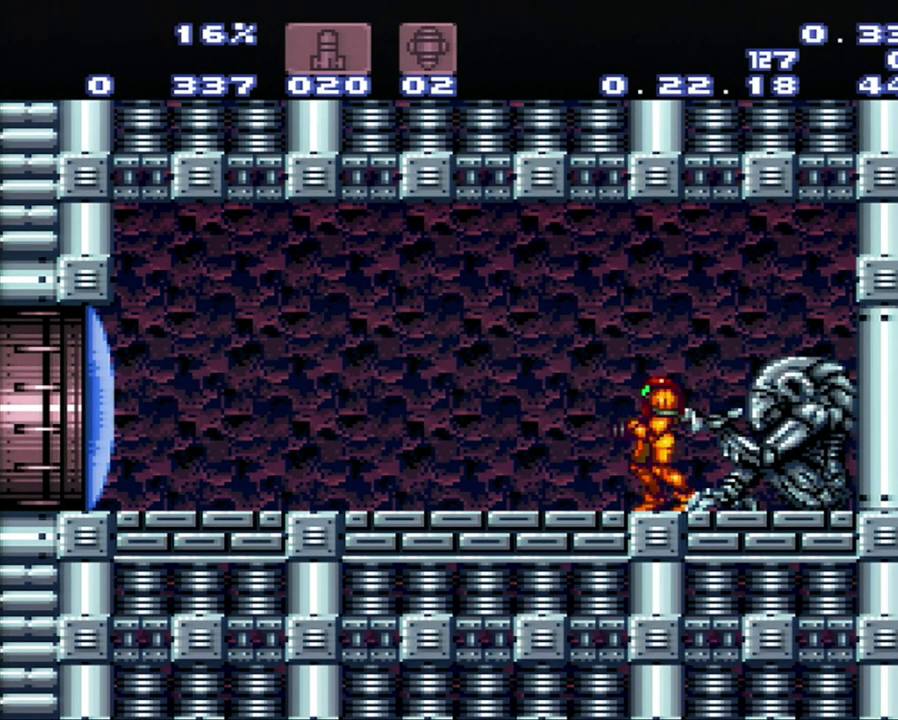
{"buttons": [], "events": []}
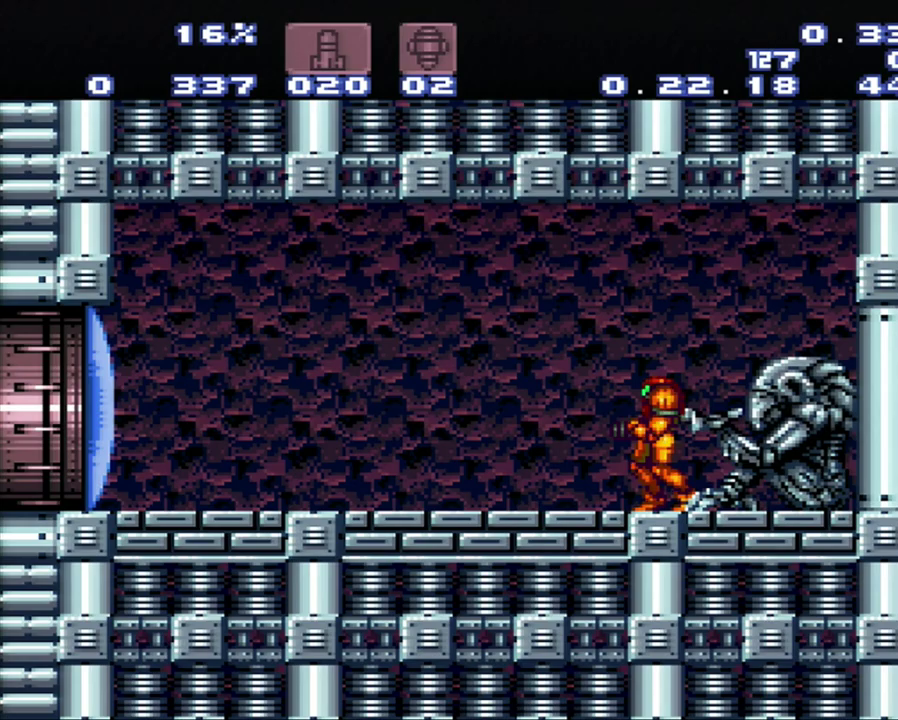
{"buttons": ["A", "DPAD_LEFT"], "events": [[233, "Y", "down"], [467, "A", "down"], [467, "DPAD_LEFT", "down"], [467, "Y", "up"]]}
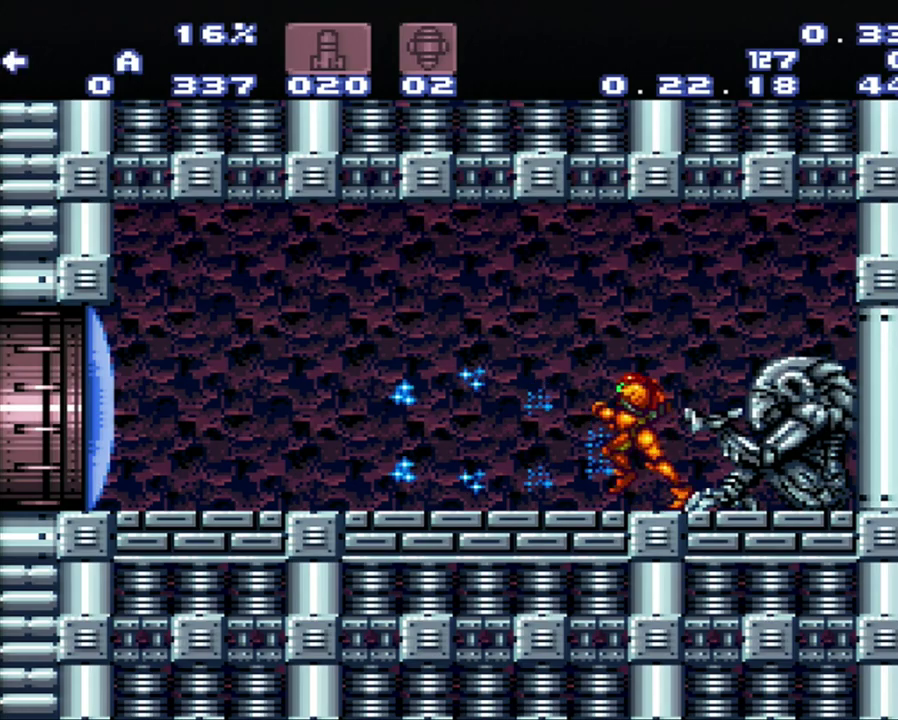
{"buttons": ["A", "DPAD_LEFT"], "events": []}
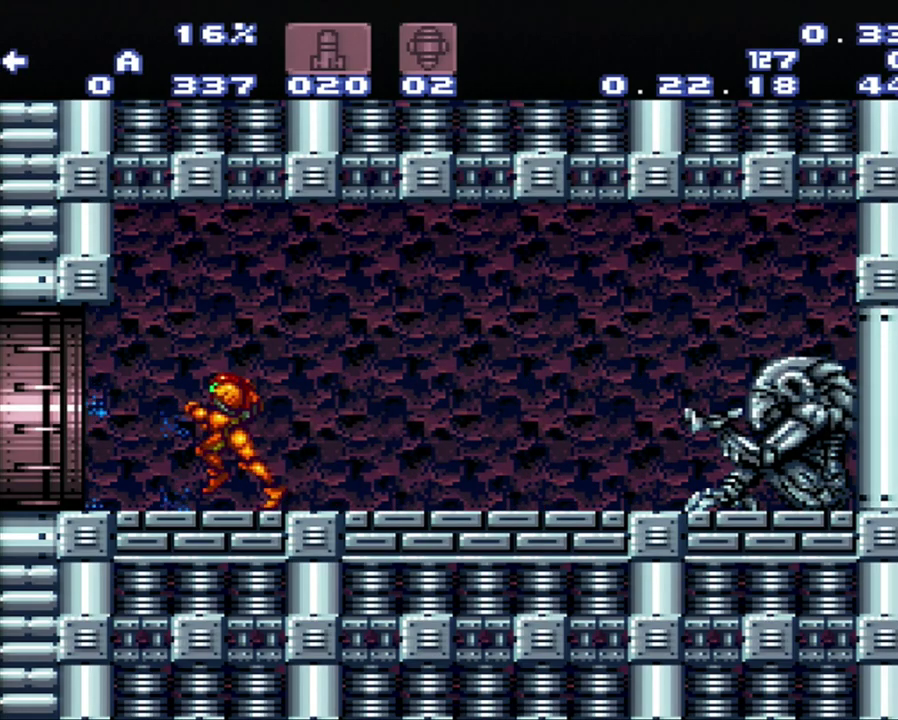
{"buttons": ["A", "DPAD_LEFT"], "events": []}
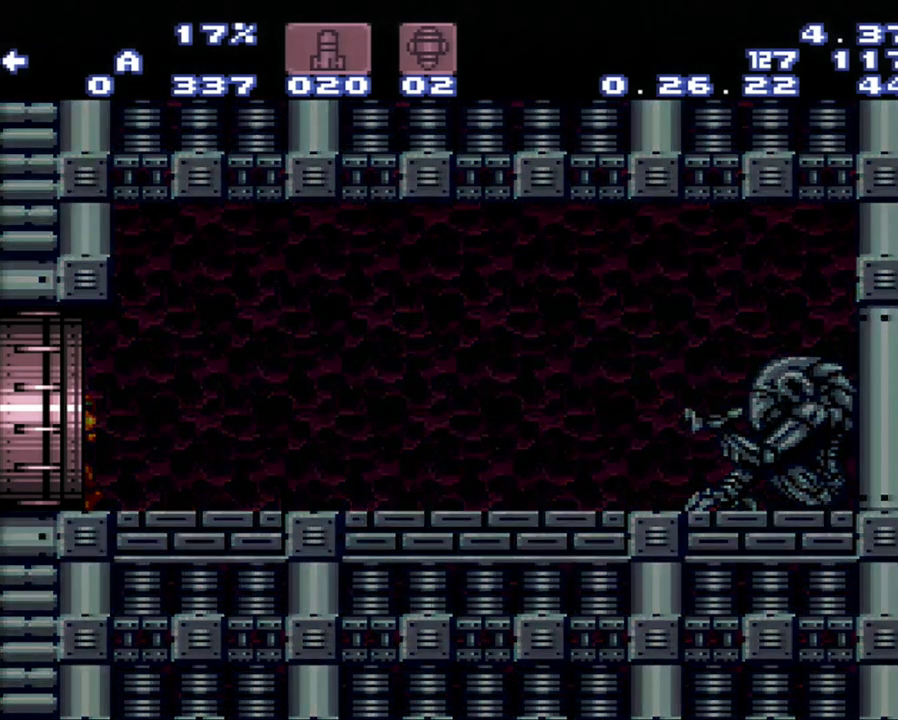
{"buttons": ["A", "DPAD_LEFT"], "events": []}
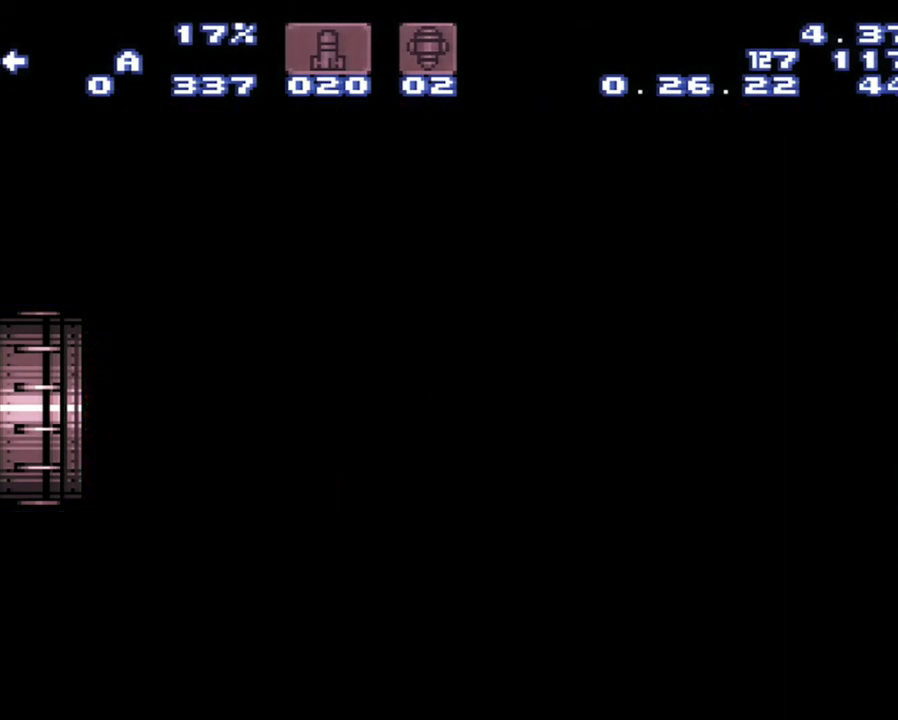
{"buttons": ["A", "DPAD_LEFT"], "events": []}
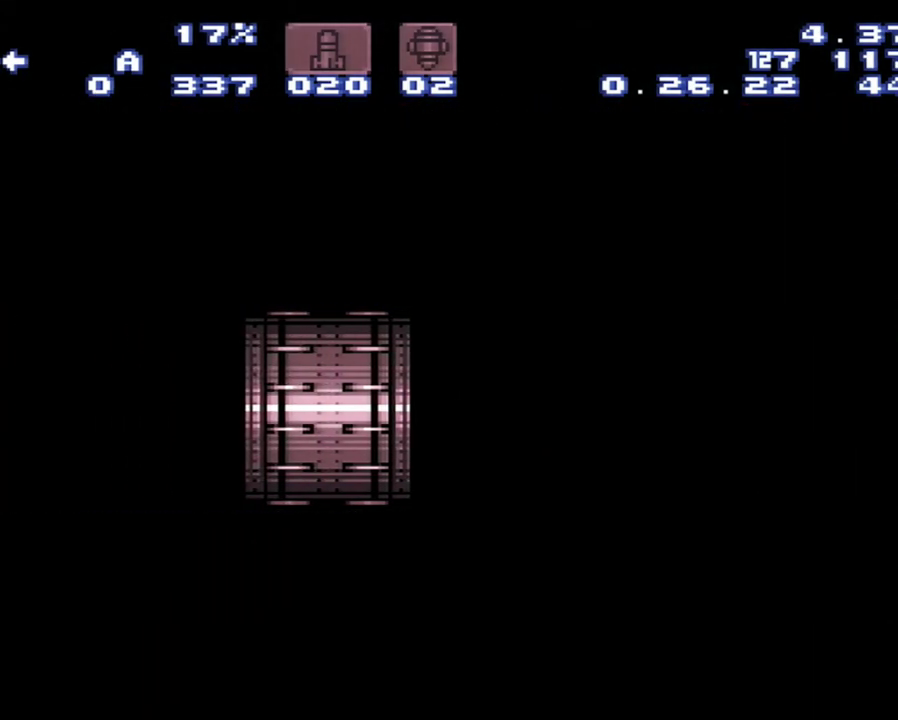
{"buttons": ["A", "DPAD_LEFT"], "events": []}
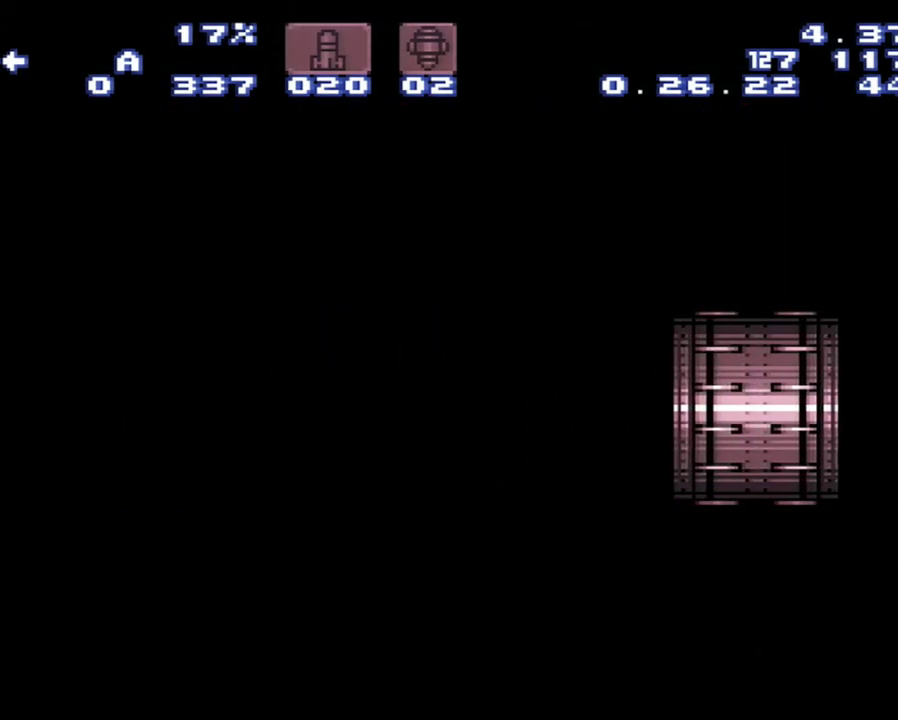
{"buttons": ["A", "DPAD_LEFT"], "events": []}
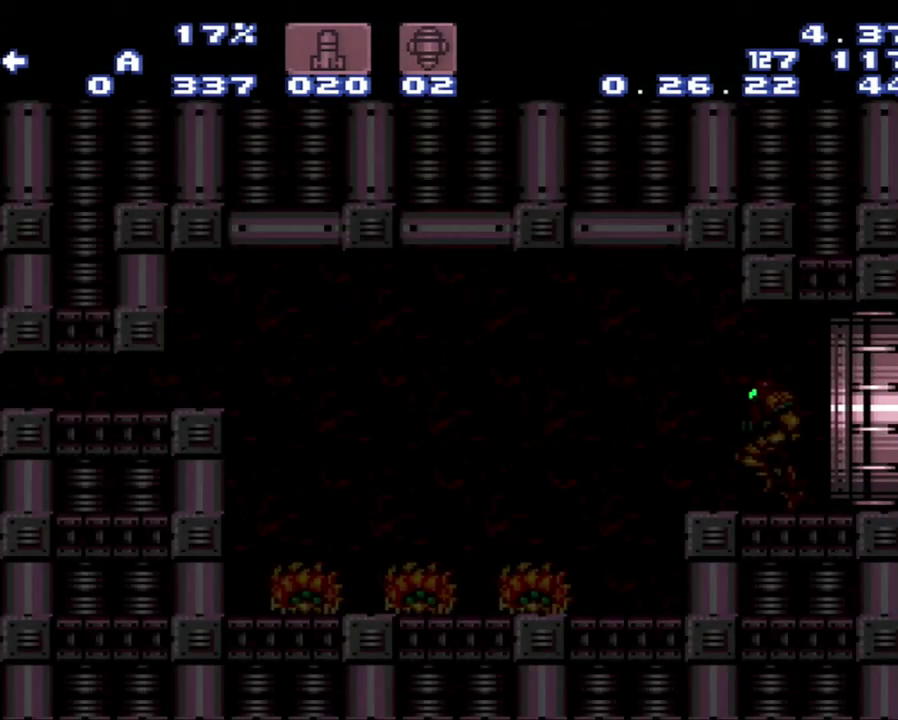
{"buttons": ["A", "B", "DPAD_LEFT"], "events": [[483, "B", "down"]]}
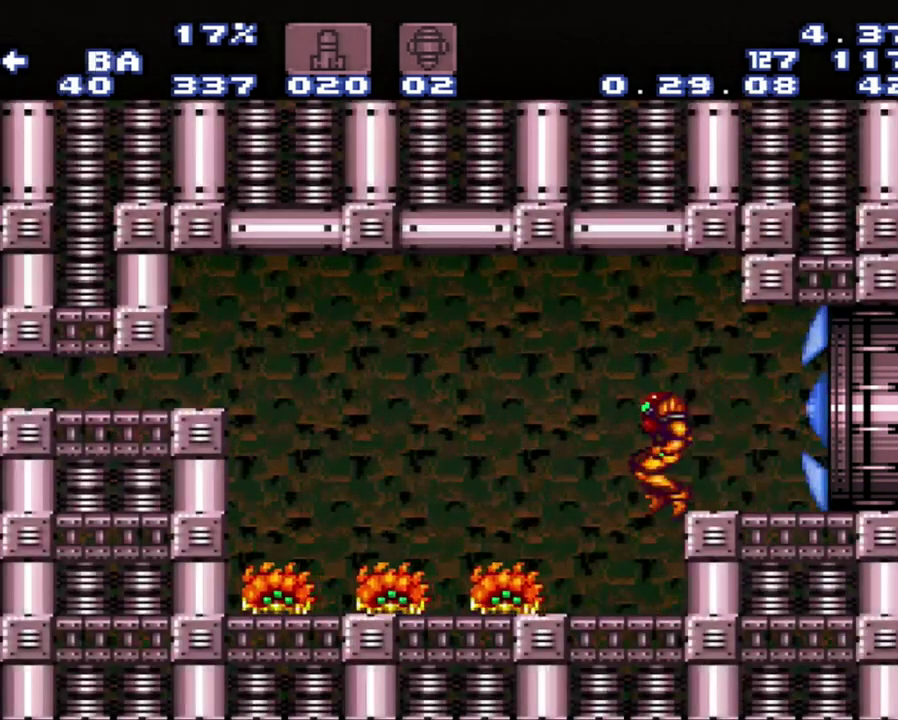
{"buttons": ["A", "DPAD_LEFT"], "events": [[267, "B", "up"]]}